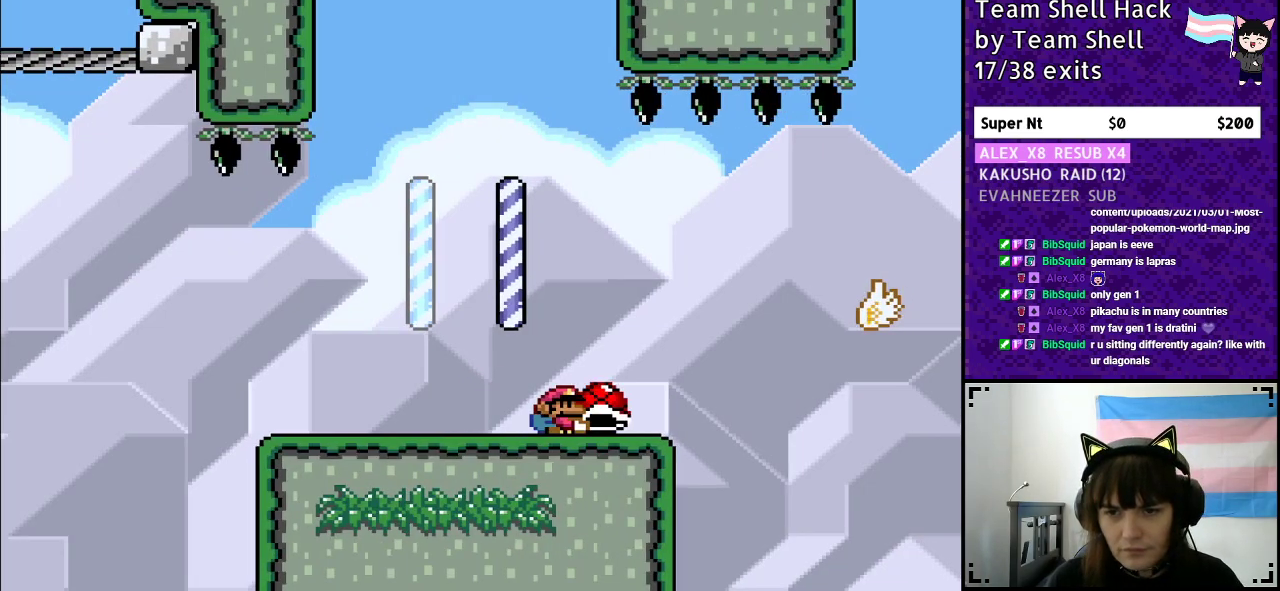
Gameplay with a controller (Nintendo layout); each line is a JSON object with the inputs held at the frame after it. "events" lists button and stick changes between this image and that frame as [ms after this image, input, new state], when the widget could be followed in between. Not read: L3 R3.
{"buttons": ["B", "Y", "DPAD_RIGHT"], "events": [[100, "B", "down"], [217, "B", "up"], [450, "B", "down"]]}
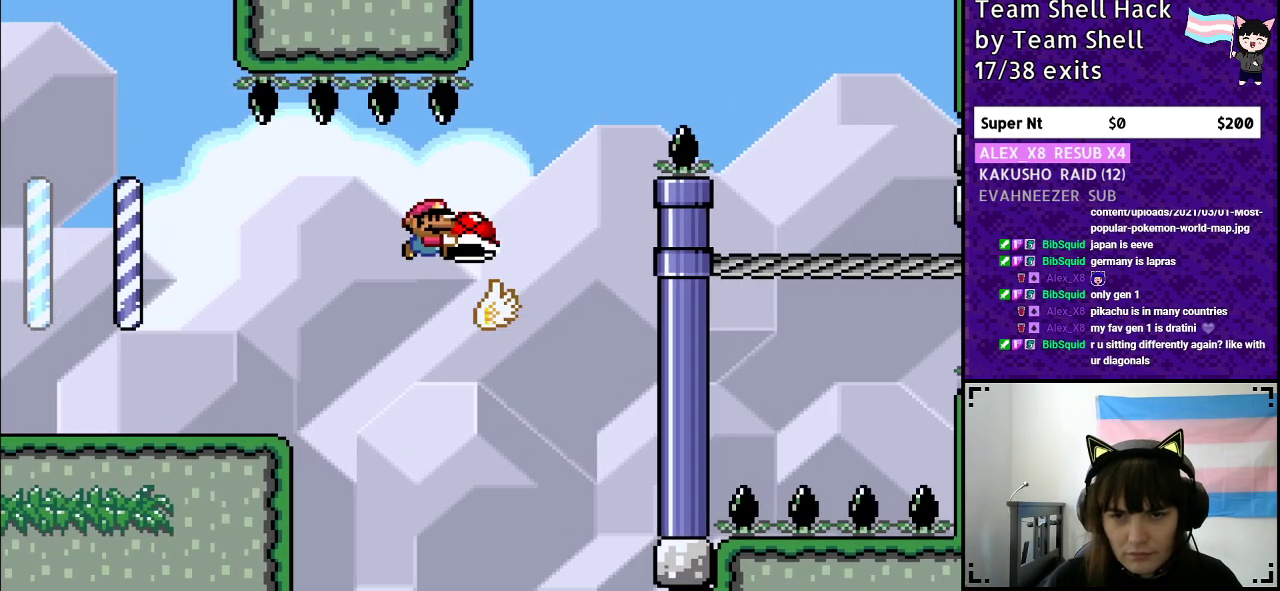
{"buttons": ["B", "Y", "DPAD_RIGHT"], "events": [[367, "Y", "up"], [417, "Y", "down"]]}
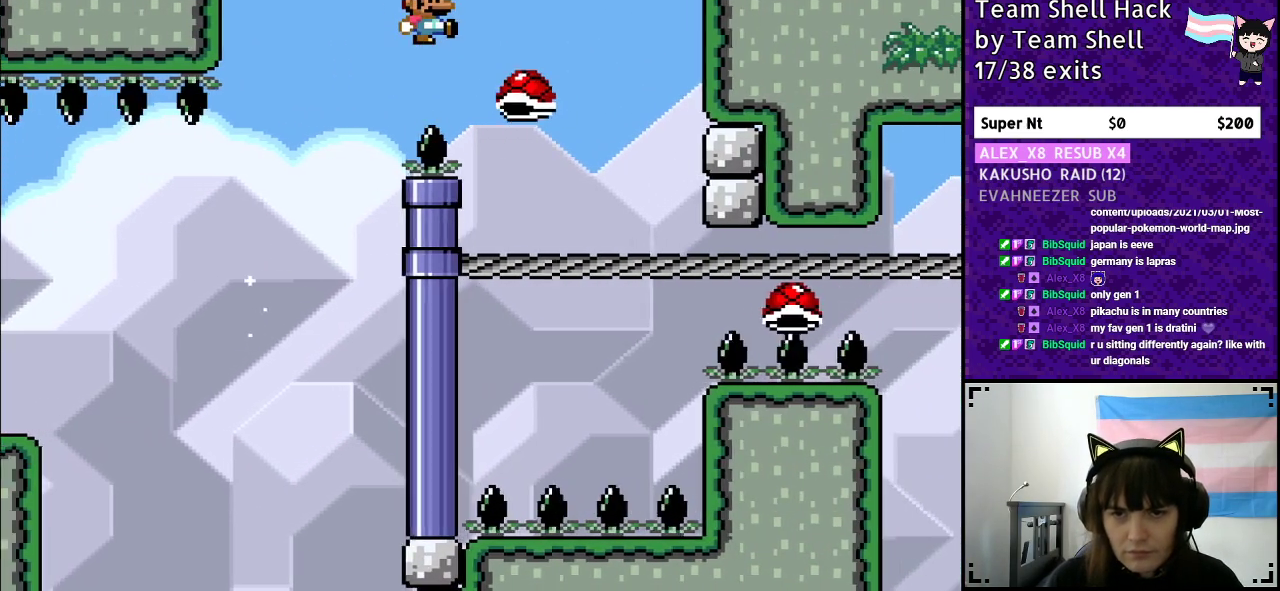
{"buttons": ["B", "Y"], "events": [[217, "DPAD_RIGHT", "up"], [283, "DPAD_LEFT", "down"], [433, "DPAD_LEFT", "up"]]}
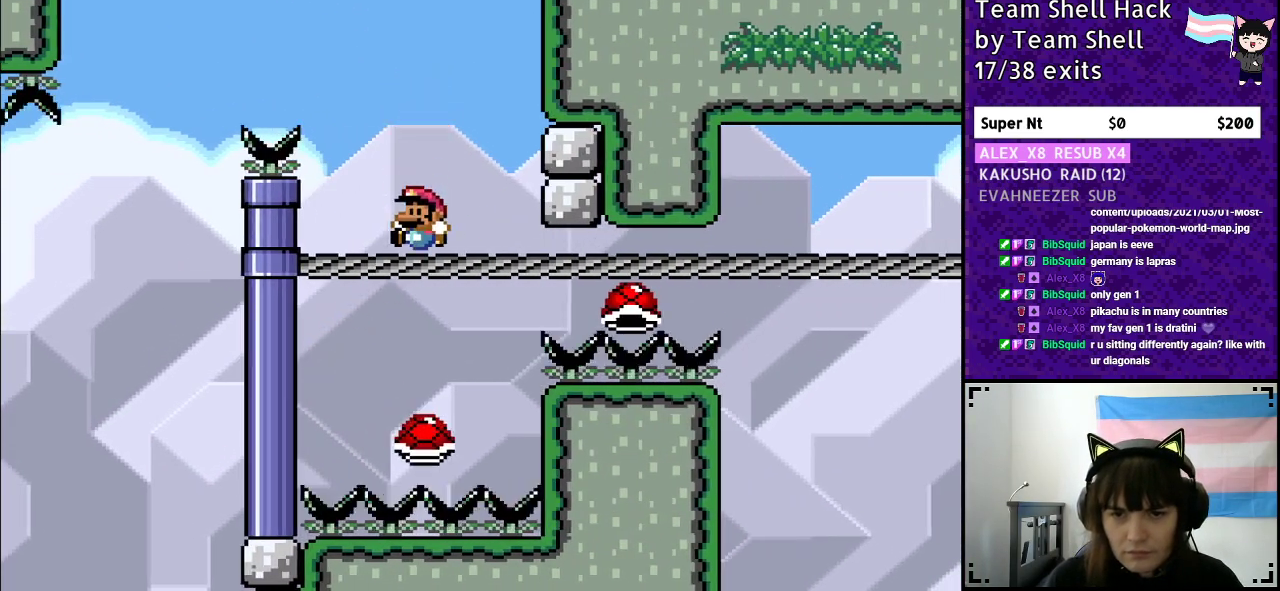
{"buttons": ["B", "Y"], "events": [[50, "DPAD_RIGHT", "down"], [233, "DPAD_RIGHT", "up"], [267, "DPAD_LEFT", "down"], [500, "DPAD_LEFT", "up"]]}
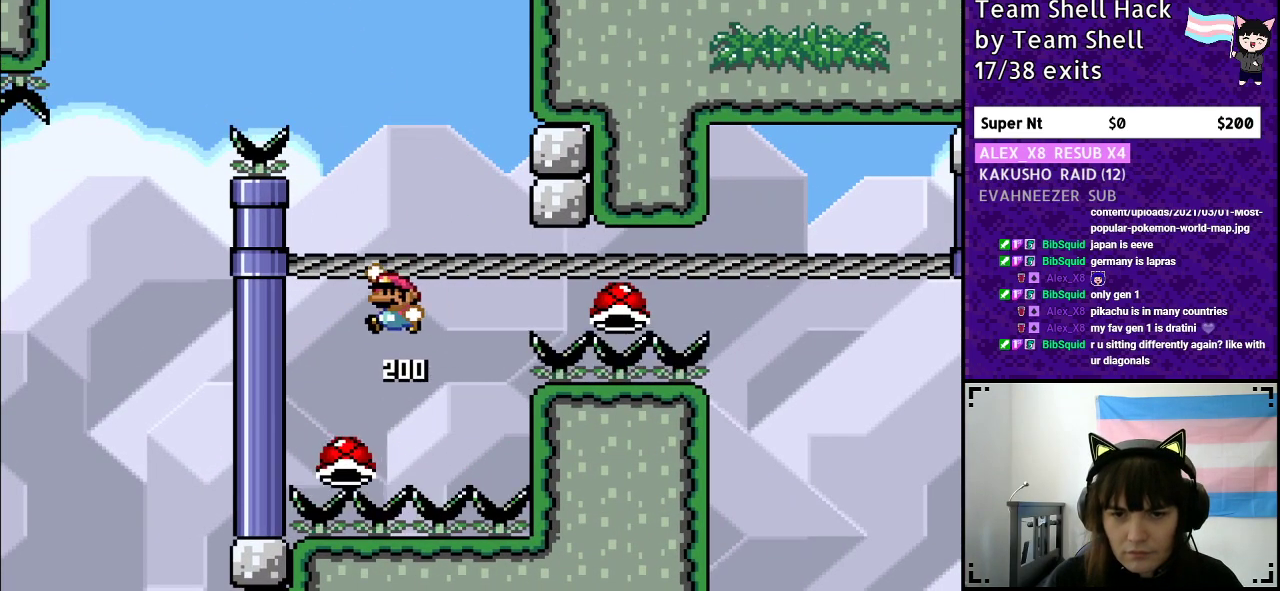
{"buttons": ["B", "Y", "DPAD_RIGHT"], "events": [[150, "DPAD_RIGHT", "down"]]}
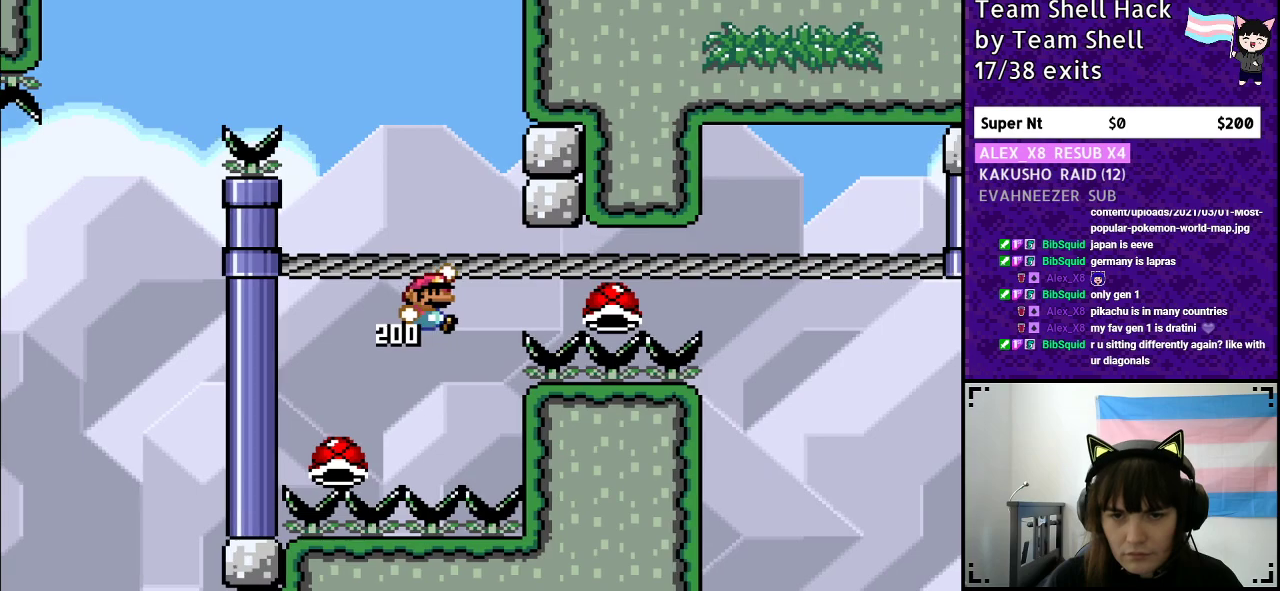
{"buttons": ["B", "Y"], "events": [[350, "DPAD_RIGHT", "up"]]}
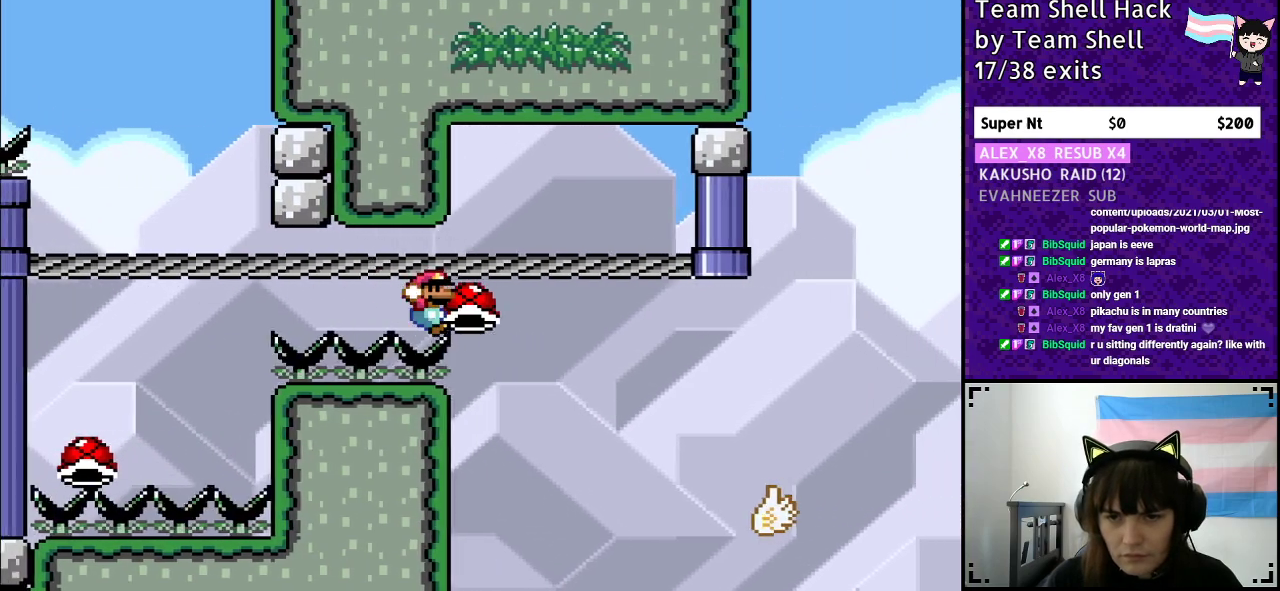
{"buttons": ["Y", "DPAD_RIGHT"], "events": [[350, "B", "up"], [350, "DPAD_RIGHT", "down"]]}
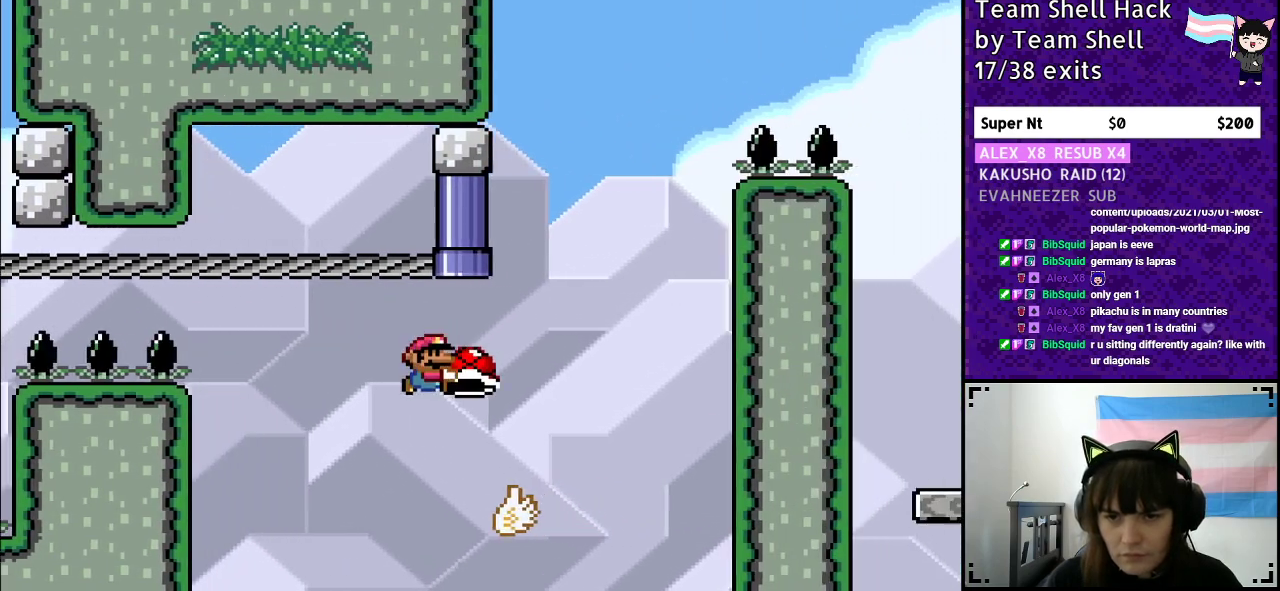
{"buttons": ["B", "Y"], "events": [[50, "B", "down"], [233, "DPAD_RIGHT", "up"], [283, "DPAD_LEFT", "down"], [400, "DPAD_LEFT", "up"]]}
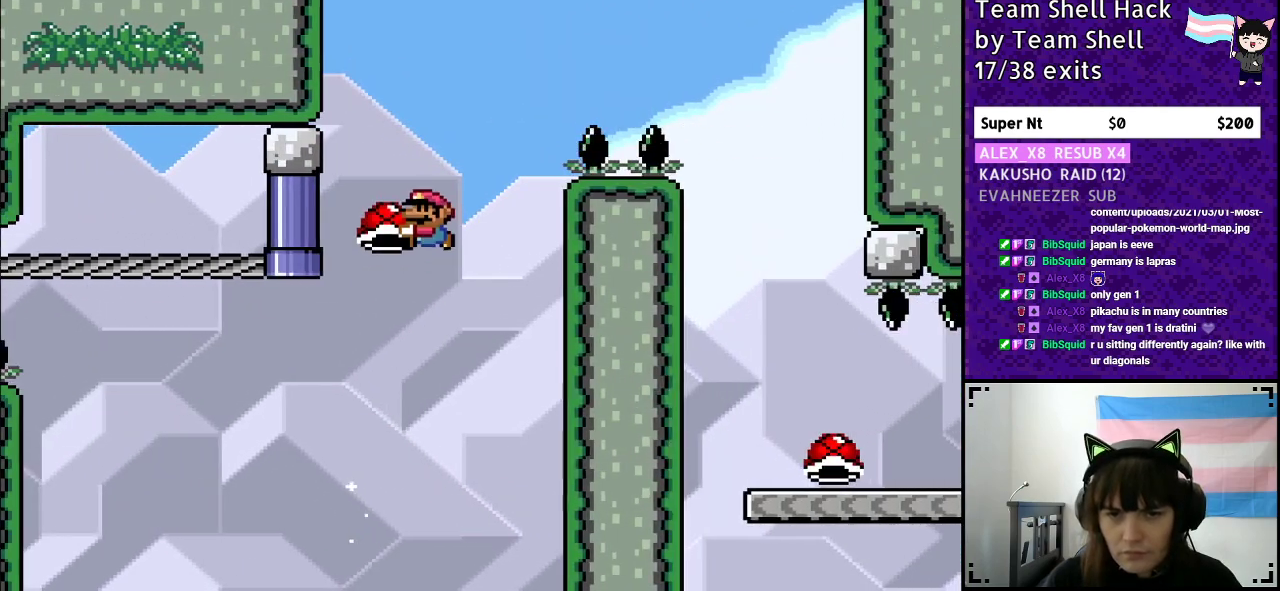
{"buttons": ["B", "Y", "DPAD_RIGHT"], "events": [[67, "Y", "up"], [133, "Y", "down"], [150, "DPAD_RIGHT", "down"], [317, "DPAD_RIGHT", "up"], [400, "DPAD_RIGHT", "down"]]}
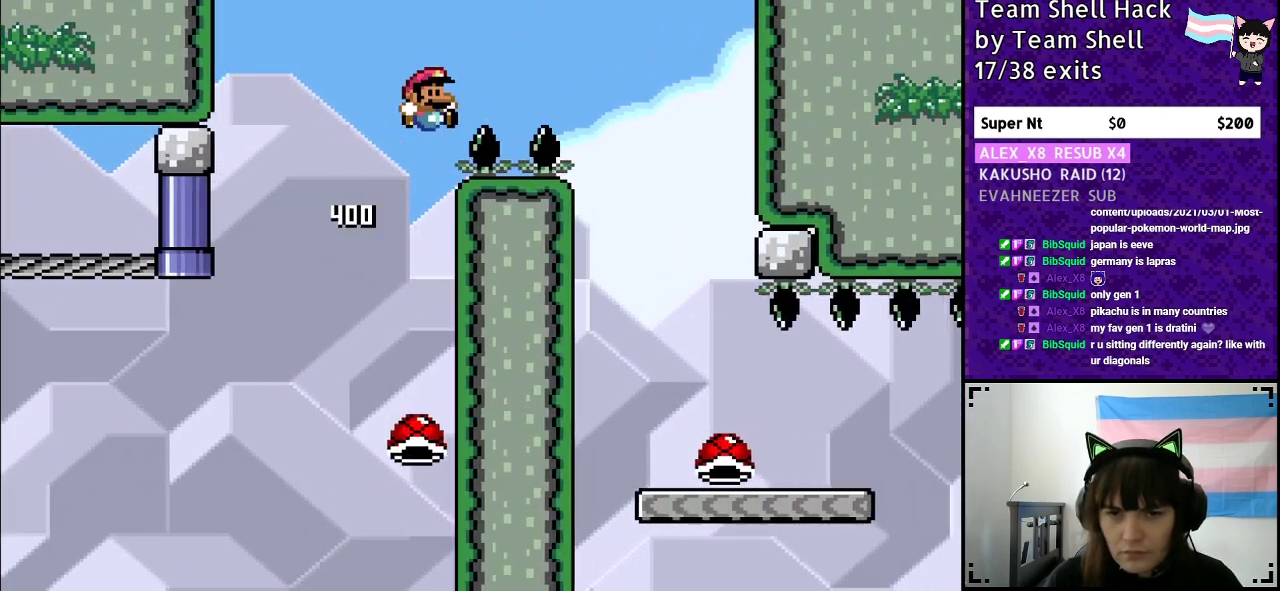
{"buttons": ["B", "Y", "DPAD_LEFT"], "events": [[450, "DPAD_RIGHT", "up"], [467, "DPAD_LEFT", "down"]]}
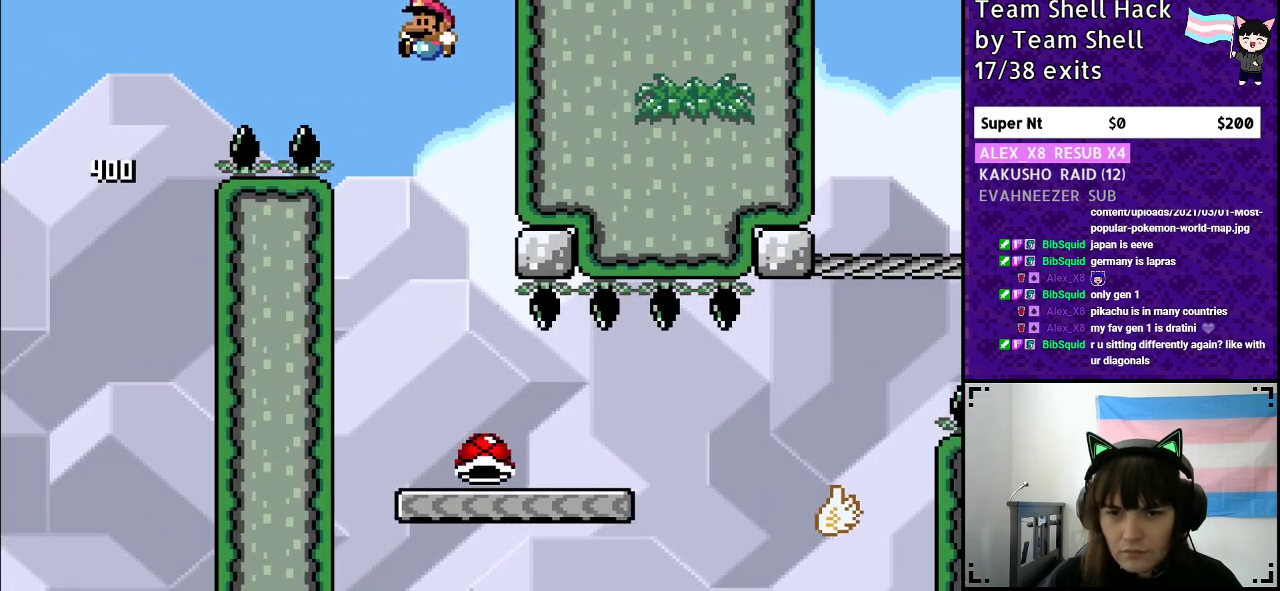
{"buttons": ["Y"], "events": [[133, "DPAD_LEFT", "up"], [300, "B", "up"], [300, "DPAD_RIGHT", "down"], [433, "DPAD_RIGHT", "up"]]}
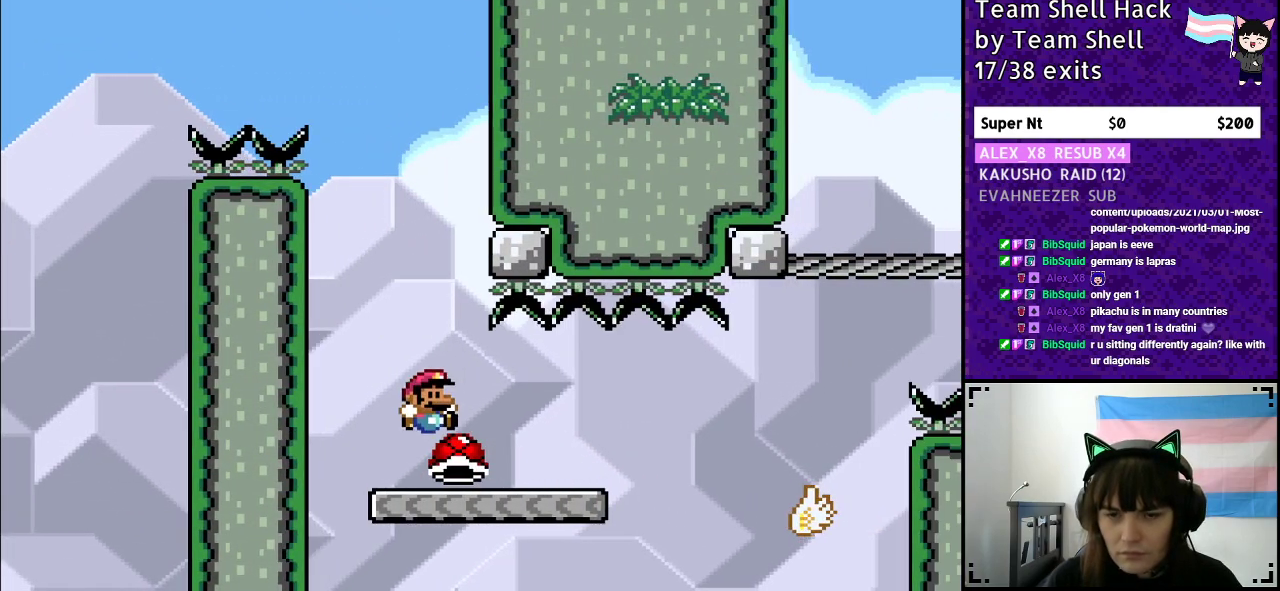
{"buttons": ["Y", "DPAD_RIGHT"], "events": [[467, "DPAD_RIGHT", "down"]]}
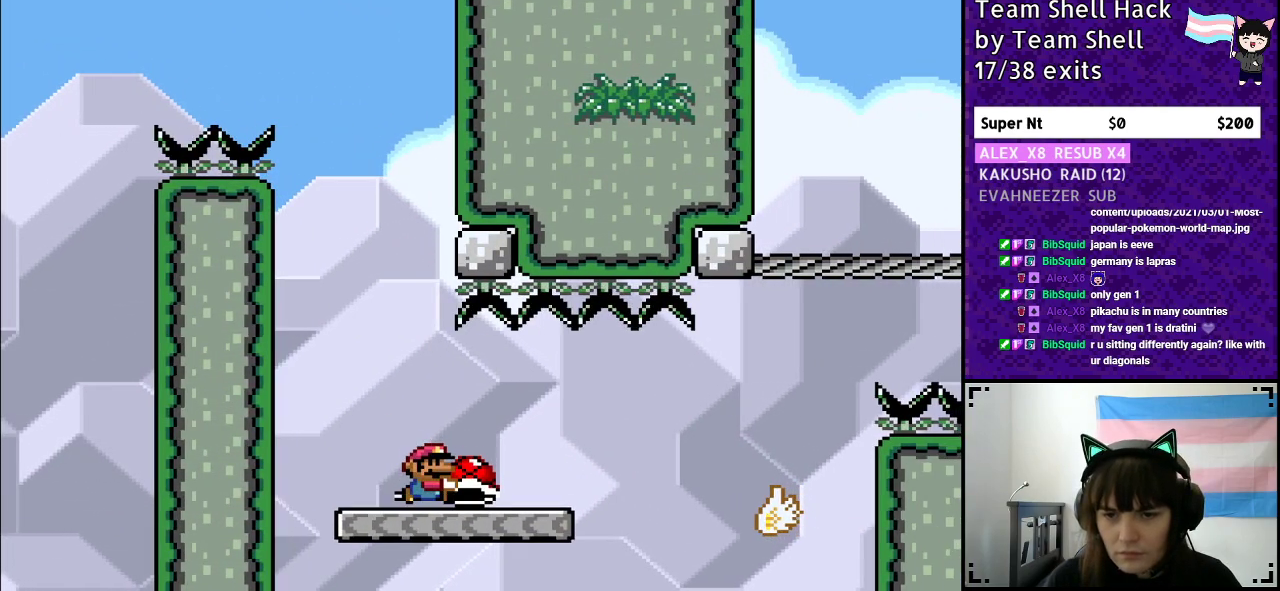
{"buttons": ["Y", "DPAD_RIGHT"], "events": [[333, "B", "down"], [450, "B", "up"]]}
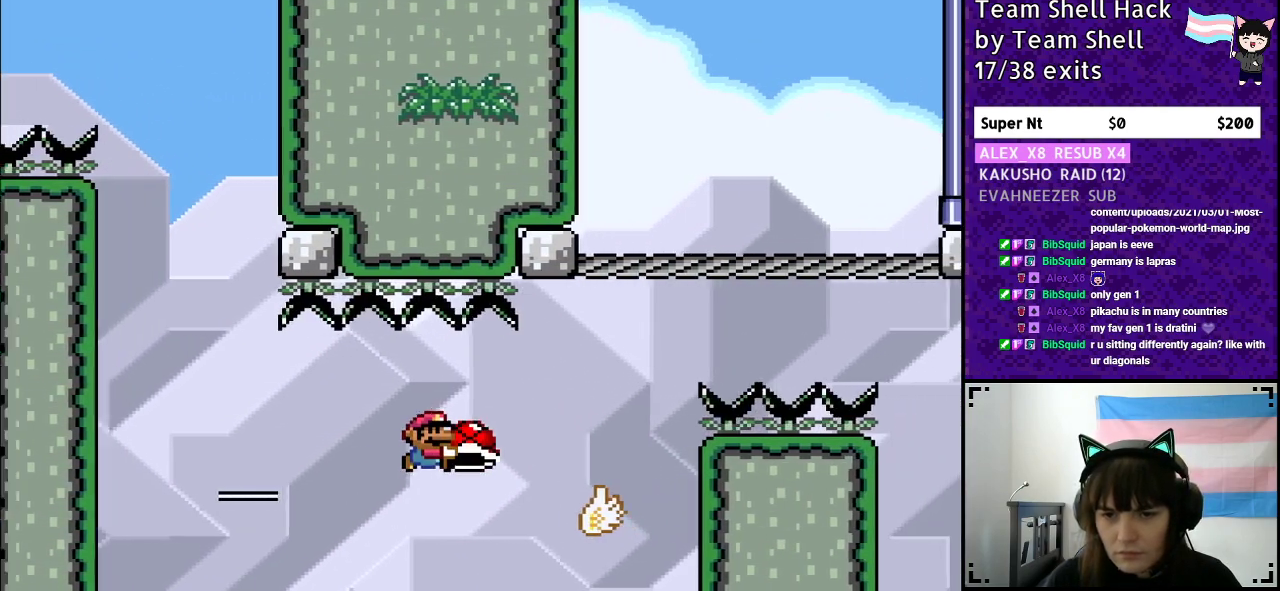
{"buttons": ["B", "Y"], "events": [[233, "B", "down"], [267, "DPAD_RIGHT", "up"]]}
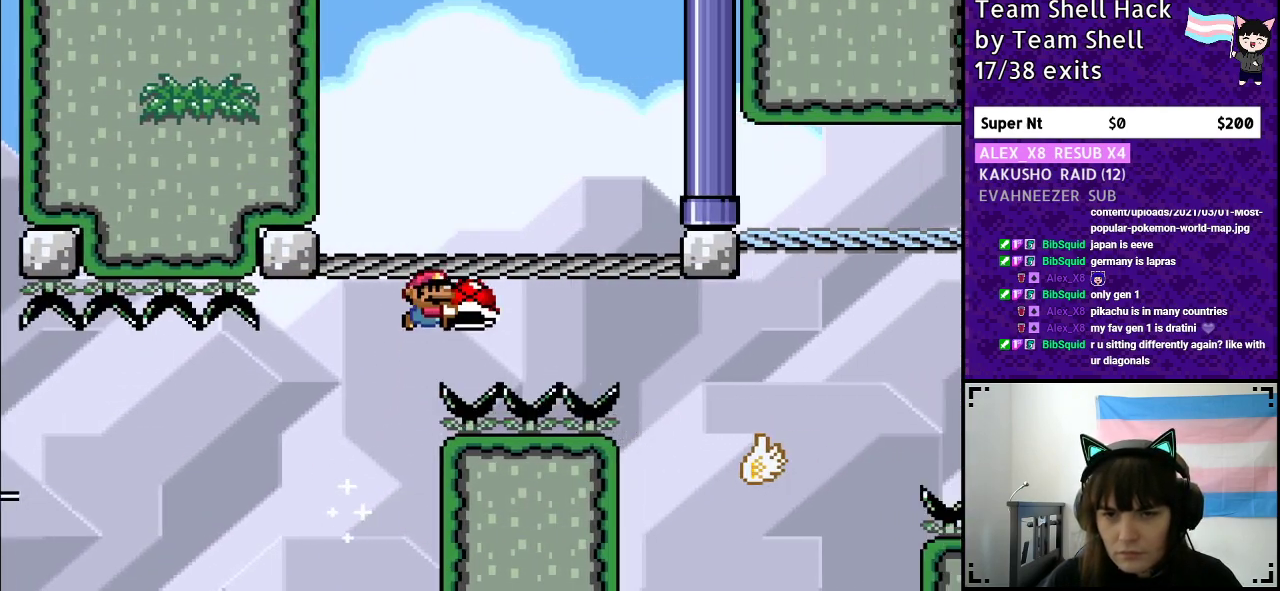
{"buttons": ["Y"], "events": [[350, "B", "up"]]}
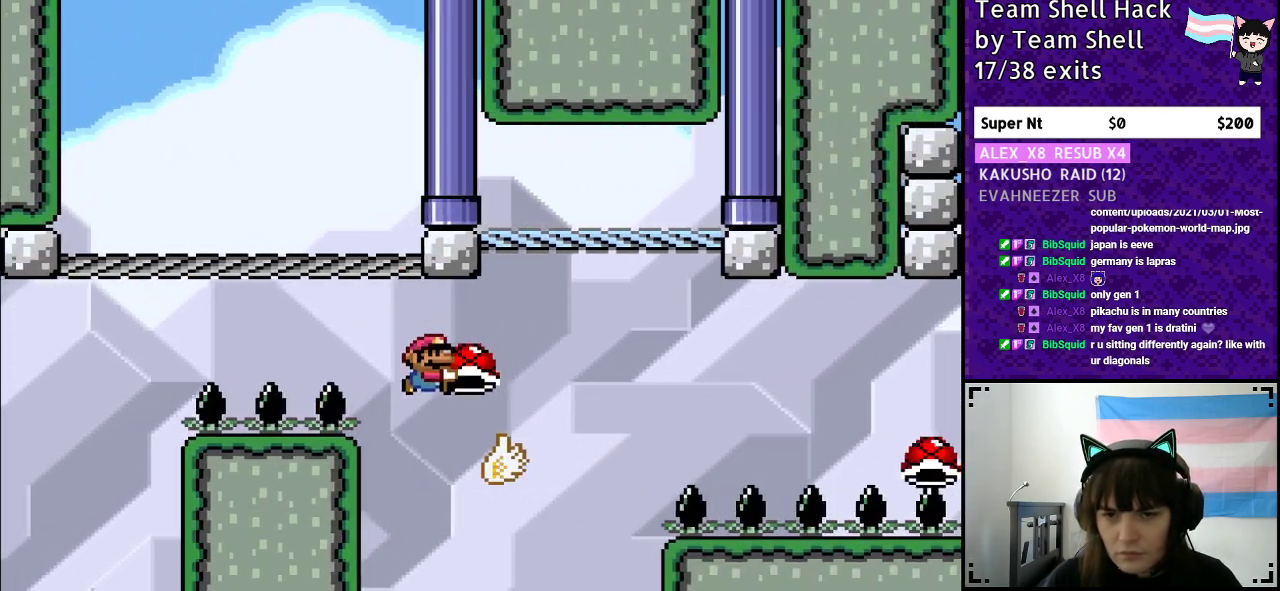
{"buttons": ["B", "Y"], "events": [[50, "B", "down"]]}
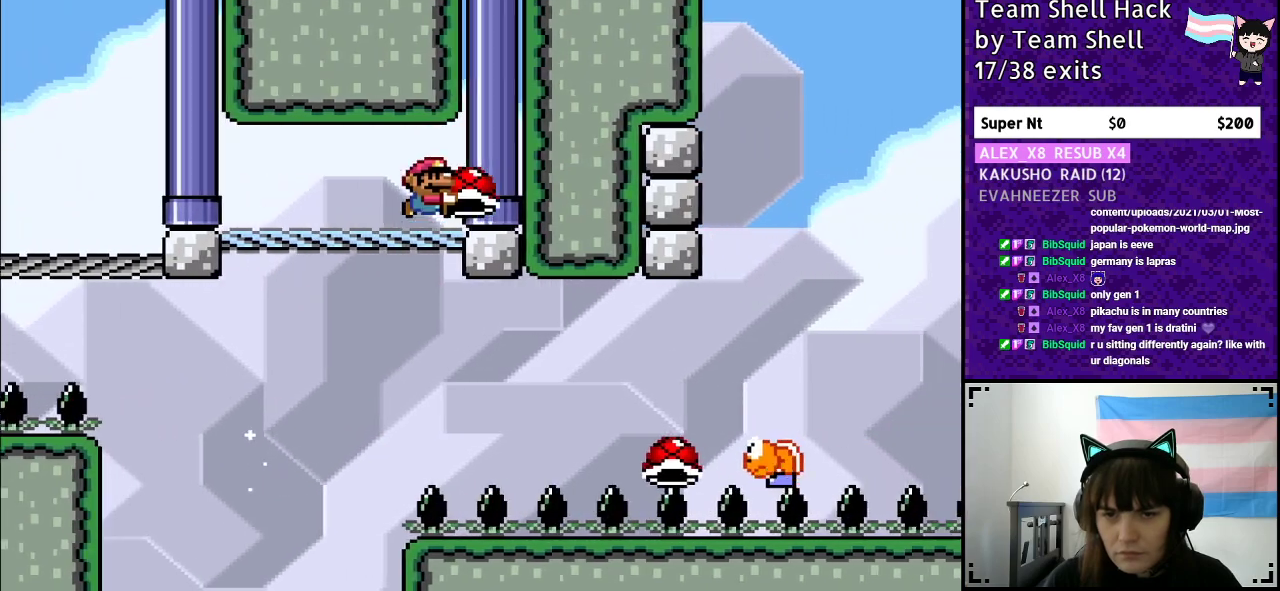
{"buttons": ["Y"], "events": [[100, "B", "up"]]}
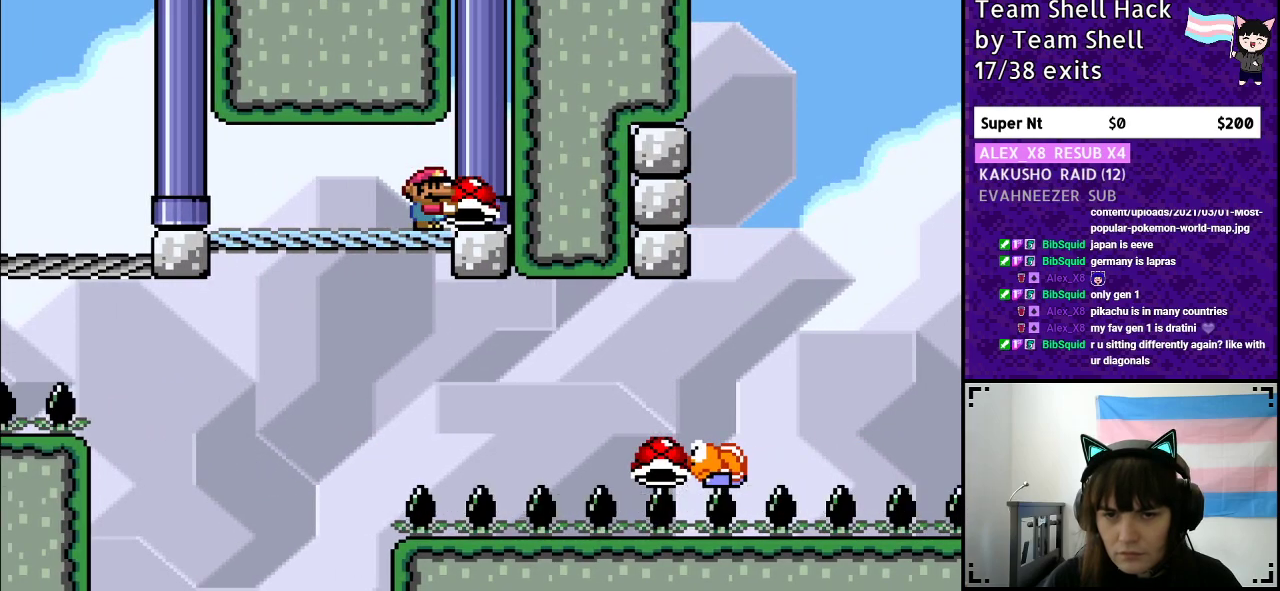
{"buttons": ["B", "Y", "DPAD_RIGHT"], "events": [[283, "DPAD_DOWN", "down"], [400, "DPAD_DOWN", "up"], [467, "B", "down"], [467, "DPAD_RIGHT", "down"]]}
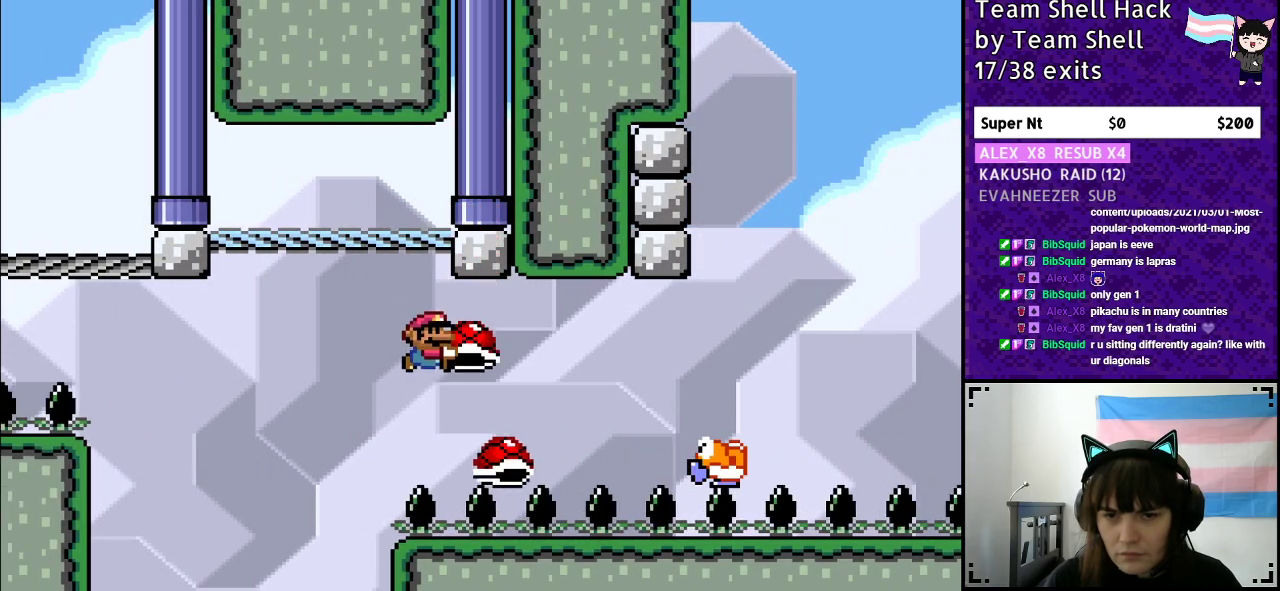
{"buttons": ["B", "Y", "DPAD_RIGHT"], "events": []}
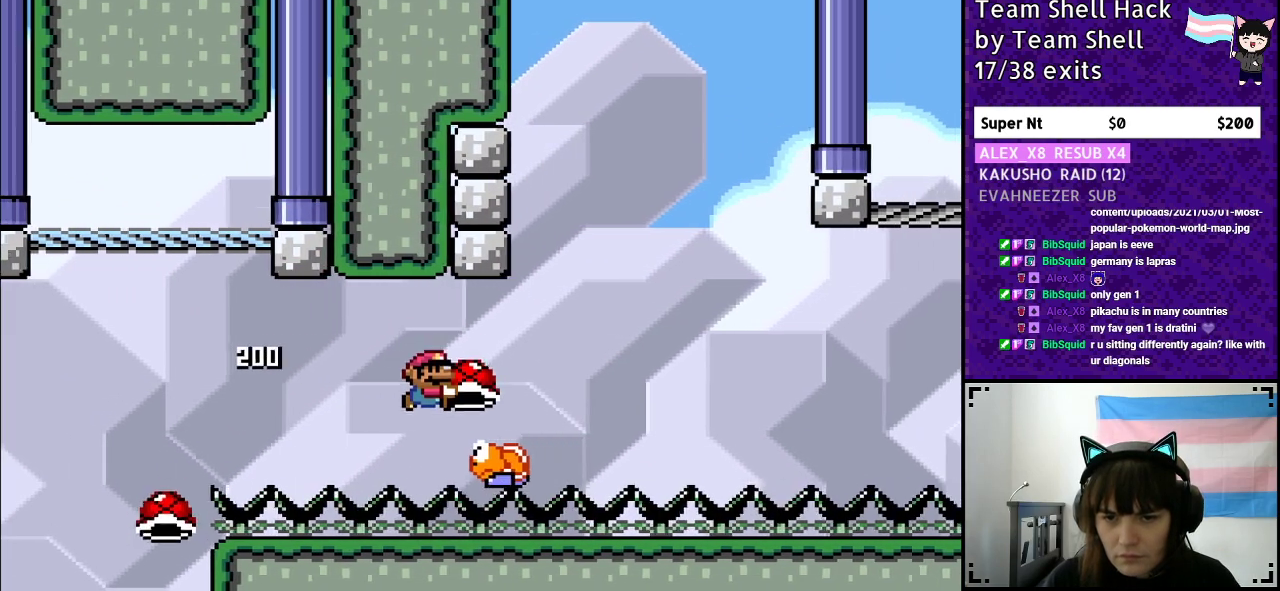
{"buttons": ["B"], "events": [[300, "DPAD_RIGHT", "up"], [400, "DPAD_LEFT", "down"], [483, "Y", "up"], [500, "DPAD_LEFT", "up"]]}
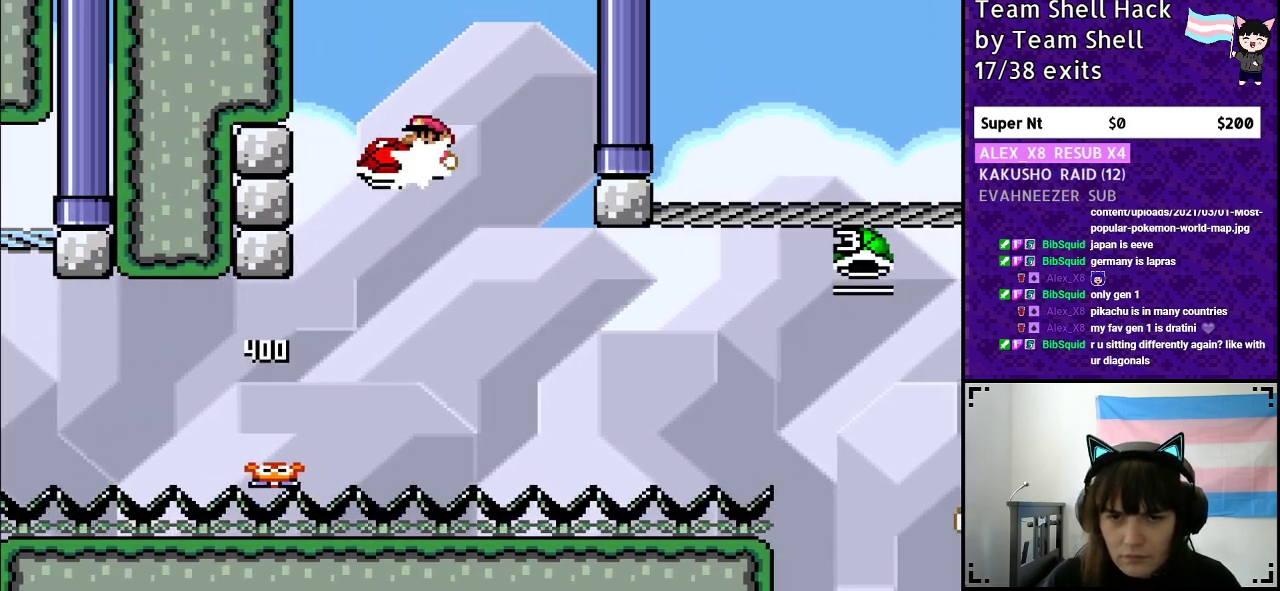
{"buttons": ["B", "Y", "DPAD_RIGHT"], "events": [[50, "Y", "down"], [67, "DPAD_RIGHT", "down"], [333, "DPAD_RIGHT", "up"], [417, "DPAD_RIGHT", "down"]]}
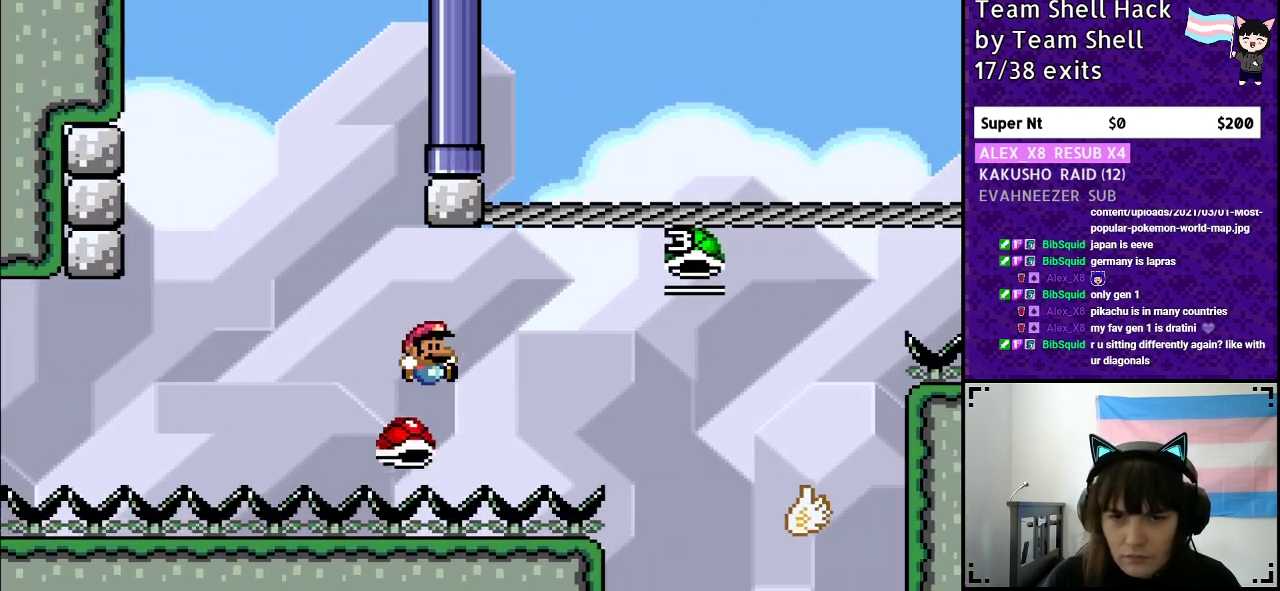
{"buttons": ["B", "Y"], "events": [[250, "DPAD_RIGHT", "up"]]}
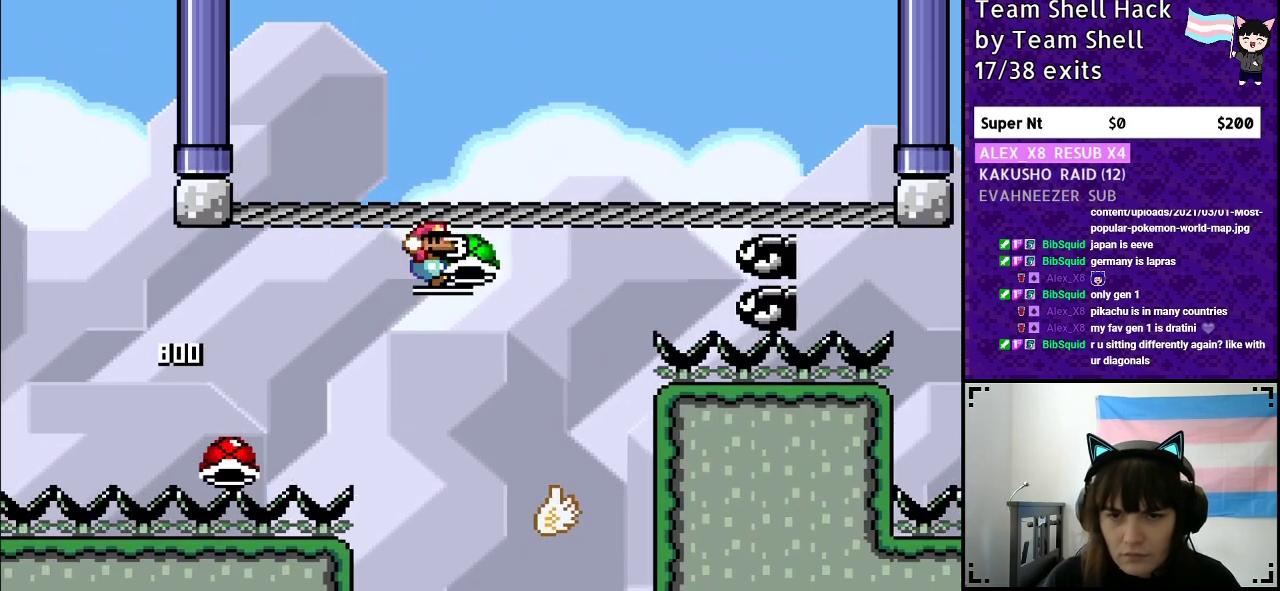
{"buttons": ["B", "Y", "DPAD_RIGHT"], "events": [[100, "DPAD_LEFT", "down"], [150, "B", "up"], [200, "DPAD_LEFT", "up"], [200, "DPAD_UP", "down"], [217, "DPAD_UP", "up"], [267, "DPAD_RIGHT", "down"], [317, "B", "down"]]}
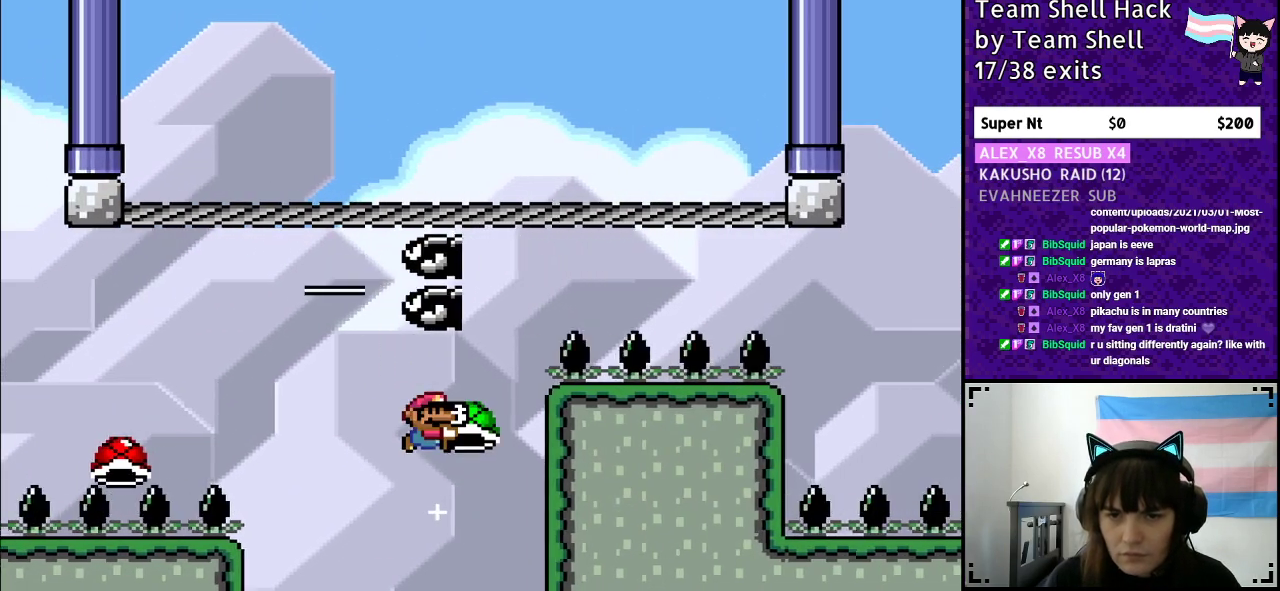
{"buttons": ["B", "Y"], "events": [[17, "DPAD_RIGHT", "up"], [100, "DPAD_LEFT", "down"], [233, "DPAD_LEFT", "up"]]}
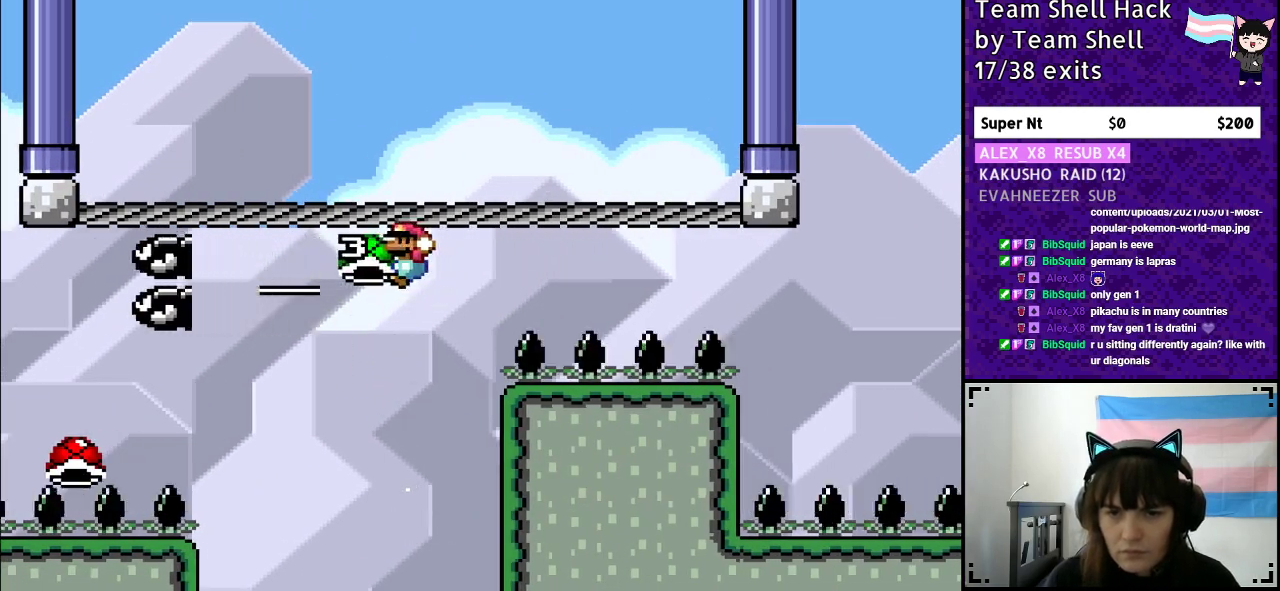
{"buttons": ["B", "Y"], "events": [[67, "DPAD_RIGHT", "down"], [150, "DPAD_RIGHT", "up"]]}
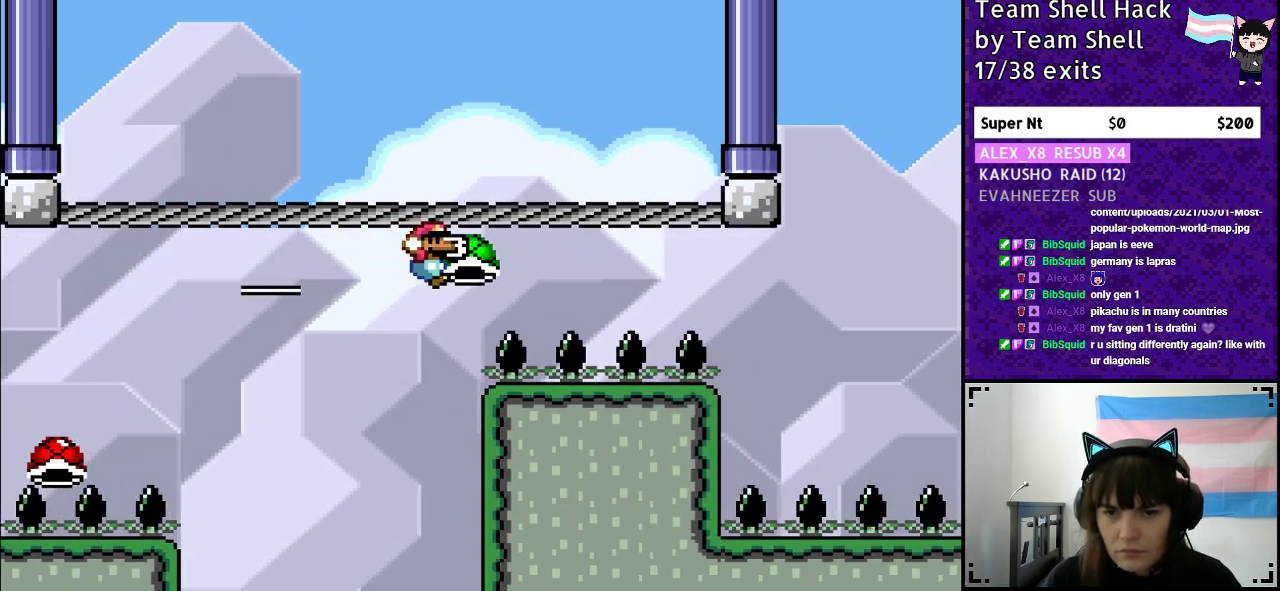
{"buttons": ["B", "Y"], "events": []}
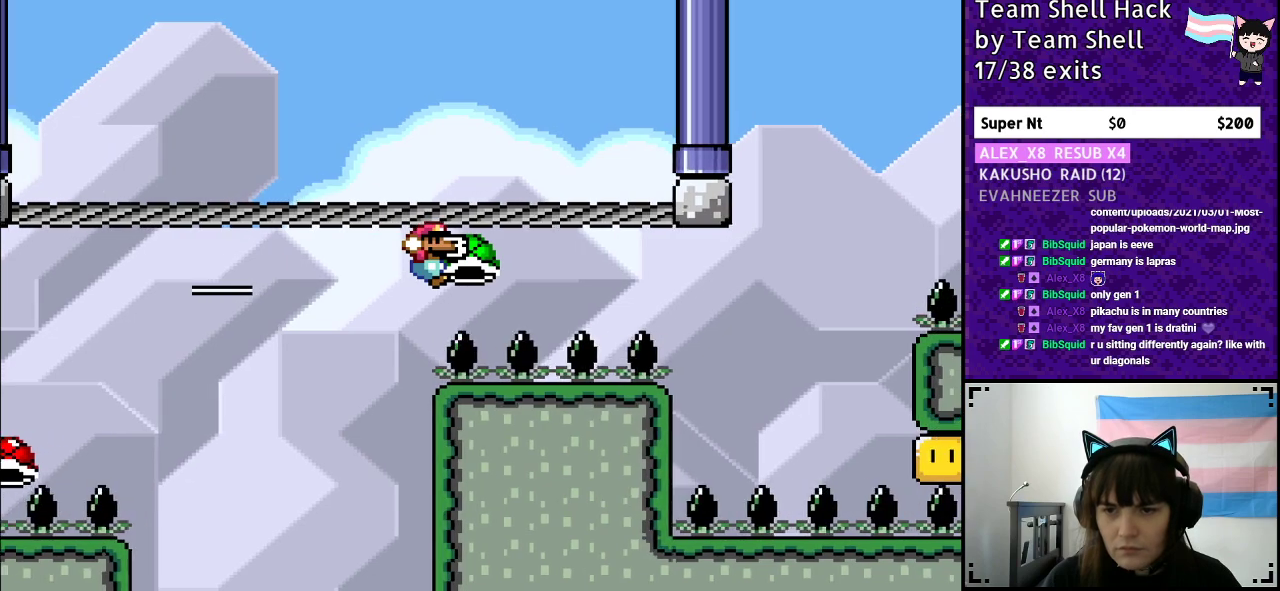
{"buttons": ["B", "Y"], "events": [[317, "DPAD_LEFT", "down"], [433, "DPAD_LEFT", "up"]]}
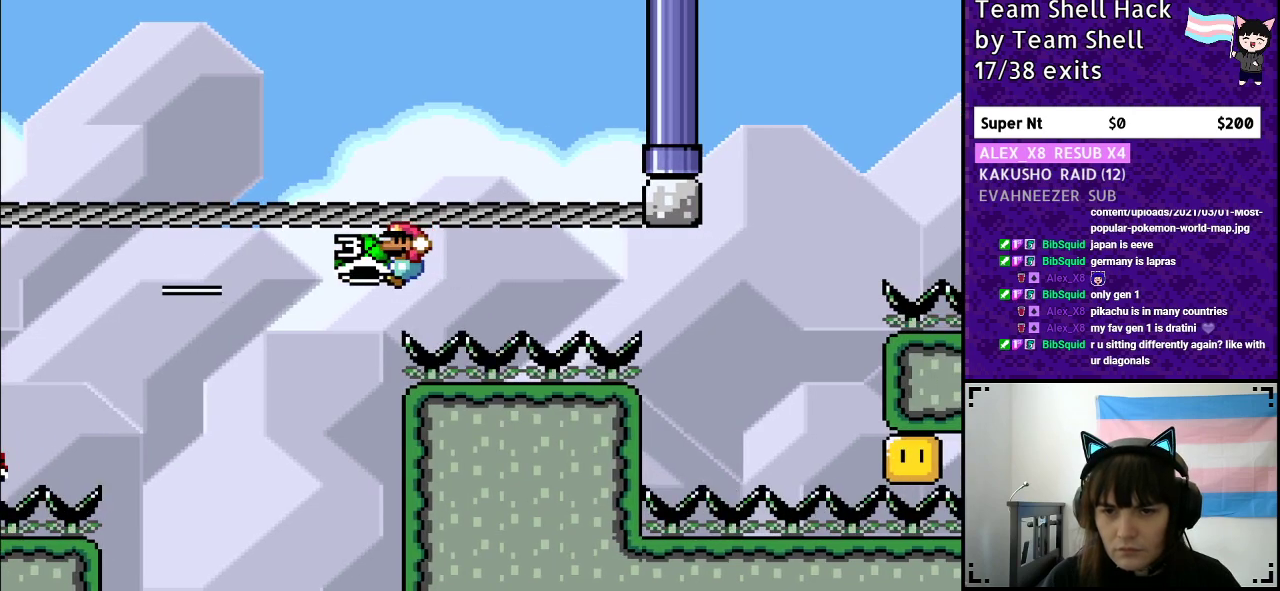
{"buttons": ["B", "Y"], "events": [[50, "DPAD_RIGHT", "down"], [117, "DPAD_RIGHT", "up"]]}
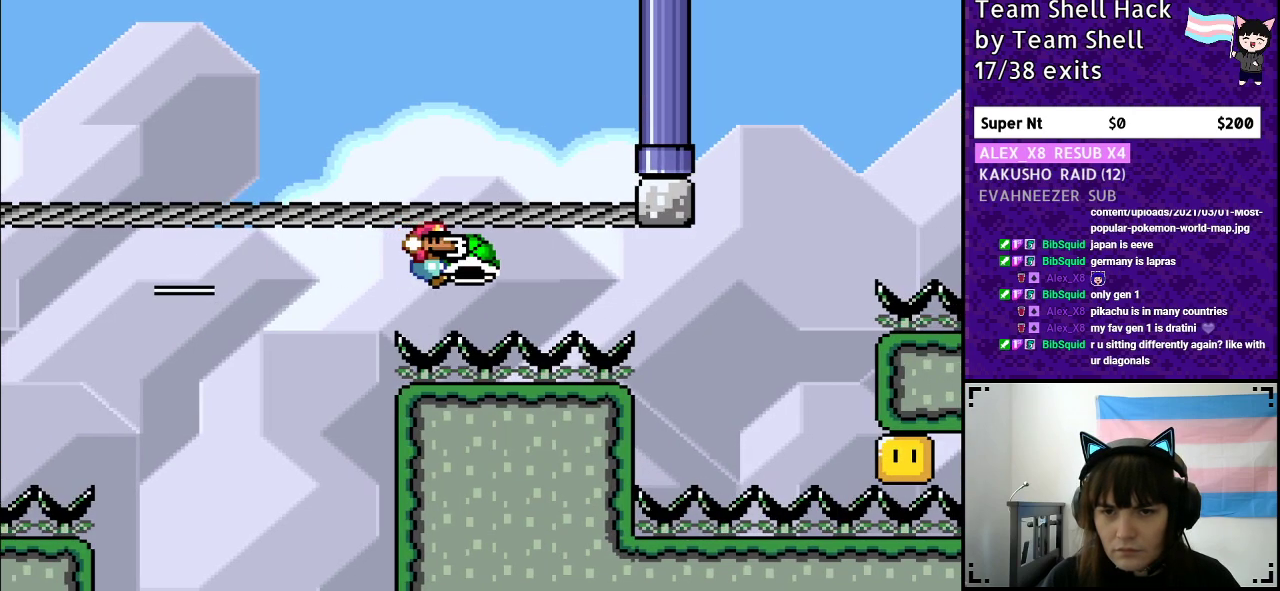
{"buttons": ["B", "Y", "DPAD_RIGHT"], "events": [[167, "DPAD_LEFT", "down"], [283, "DPAD_LEFT", "up"], [483, "DPAD_RIGHT", "down"]]}
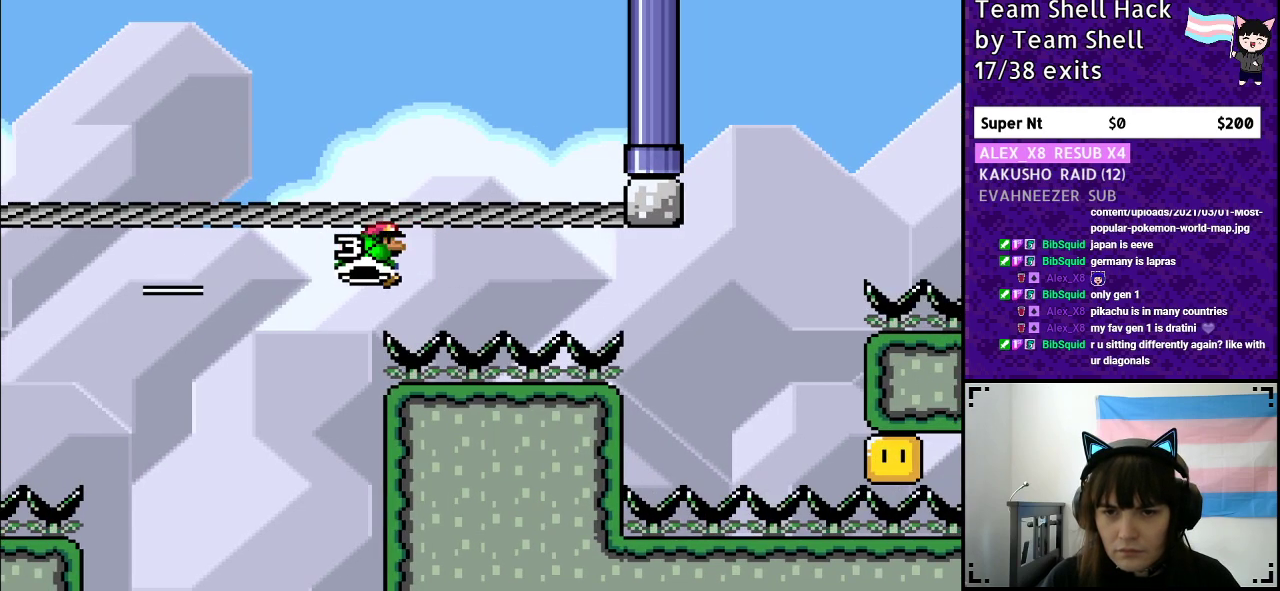
{"buttons": ["B", "Y"], "events": [[50, "DPAD_RIGHT", "up"]]}